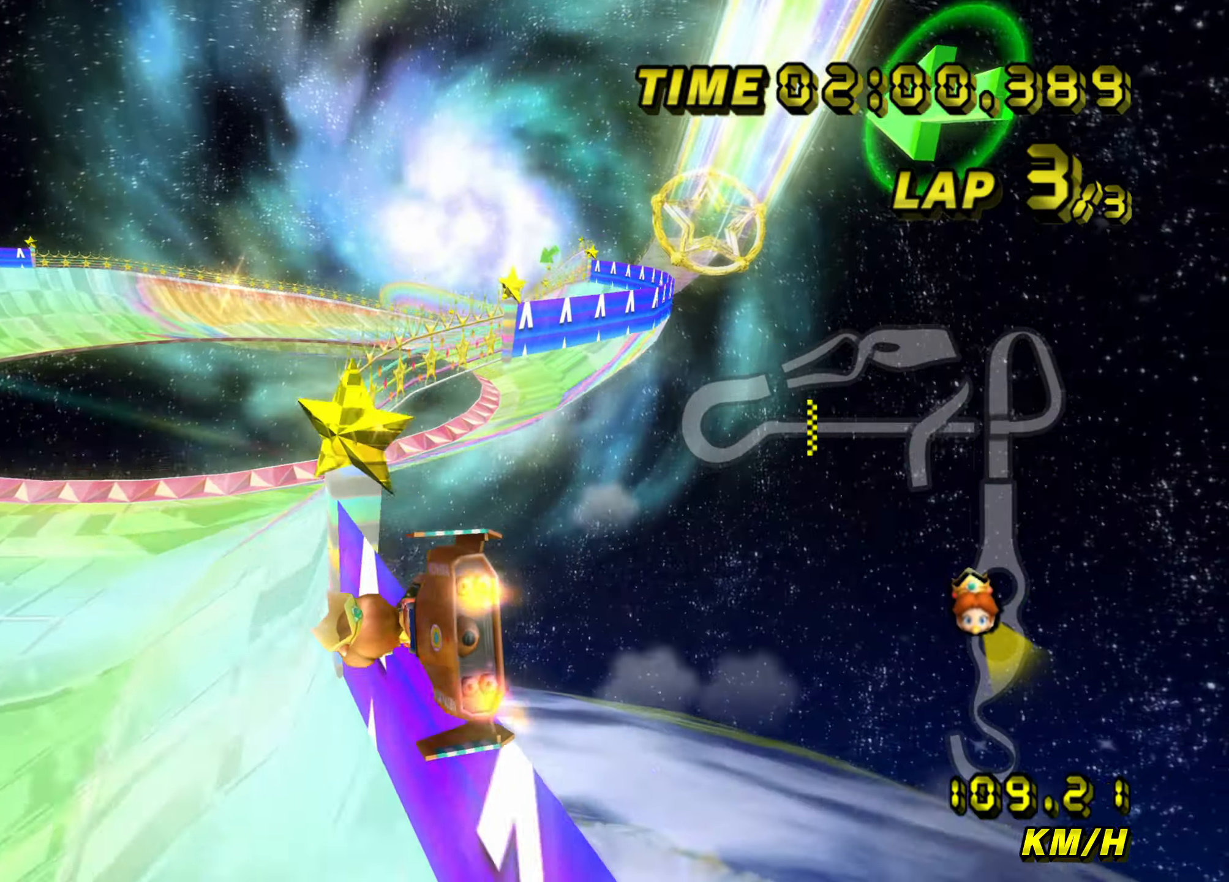
Gameplay with a controller (Nintendo layout); each line is a JSON object with the inputs held at the frame after it. "events" lists button and stick changes between this image and that frame as [ms after this image, input, new state], when the widget could be followed in between. Not read: L3 R3.
{"buttons": ["A"], "left_stick": "right", "events": []}
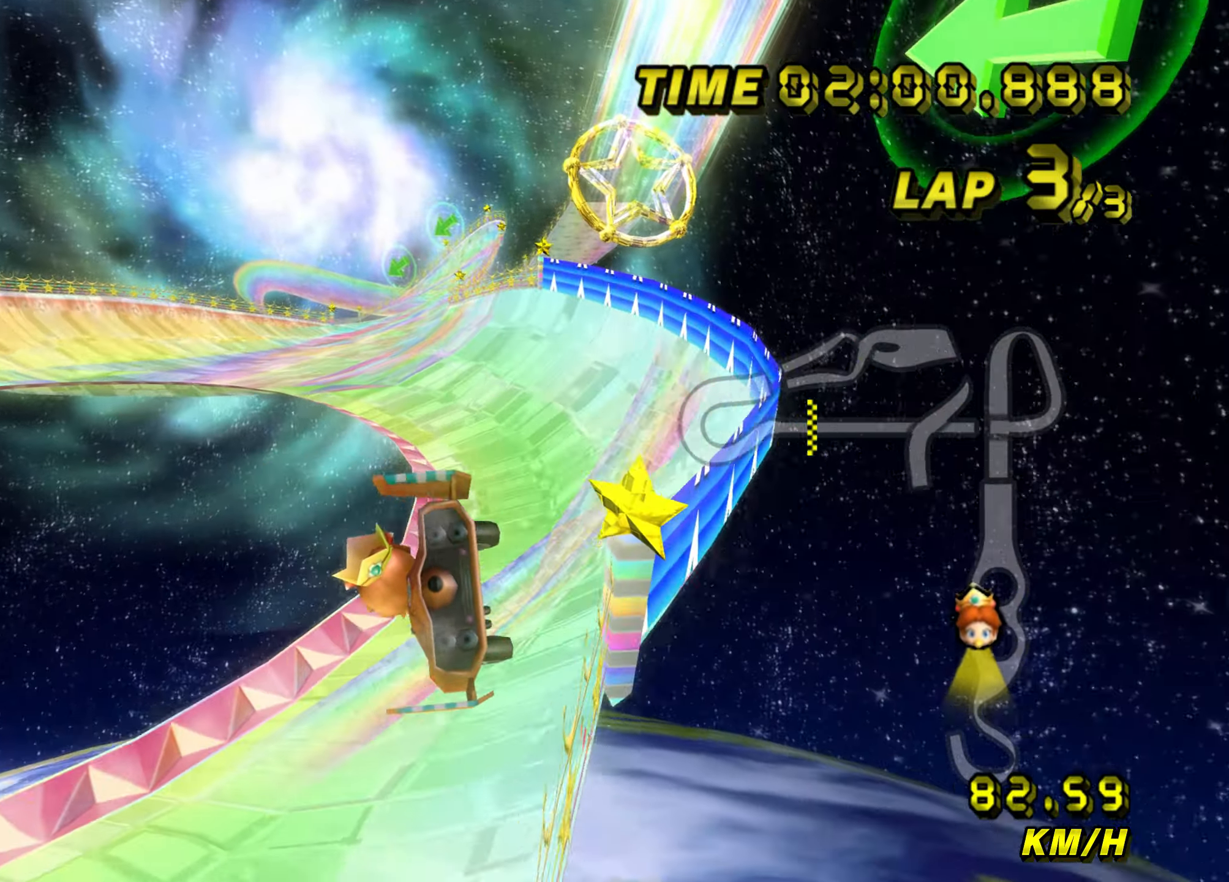
{"buttons": ["A"], "left_stick": "up-right", "events": [[167, "left_stick", "up-right"]]}
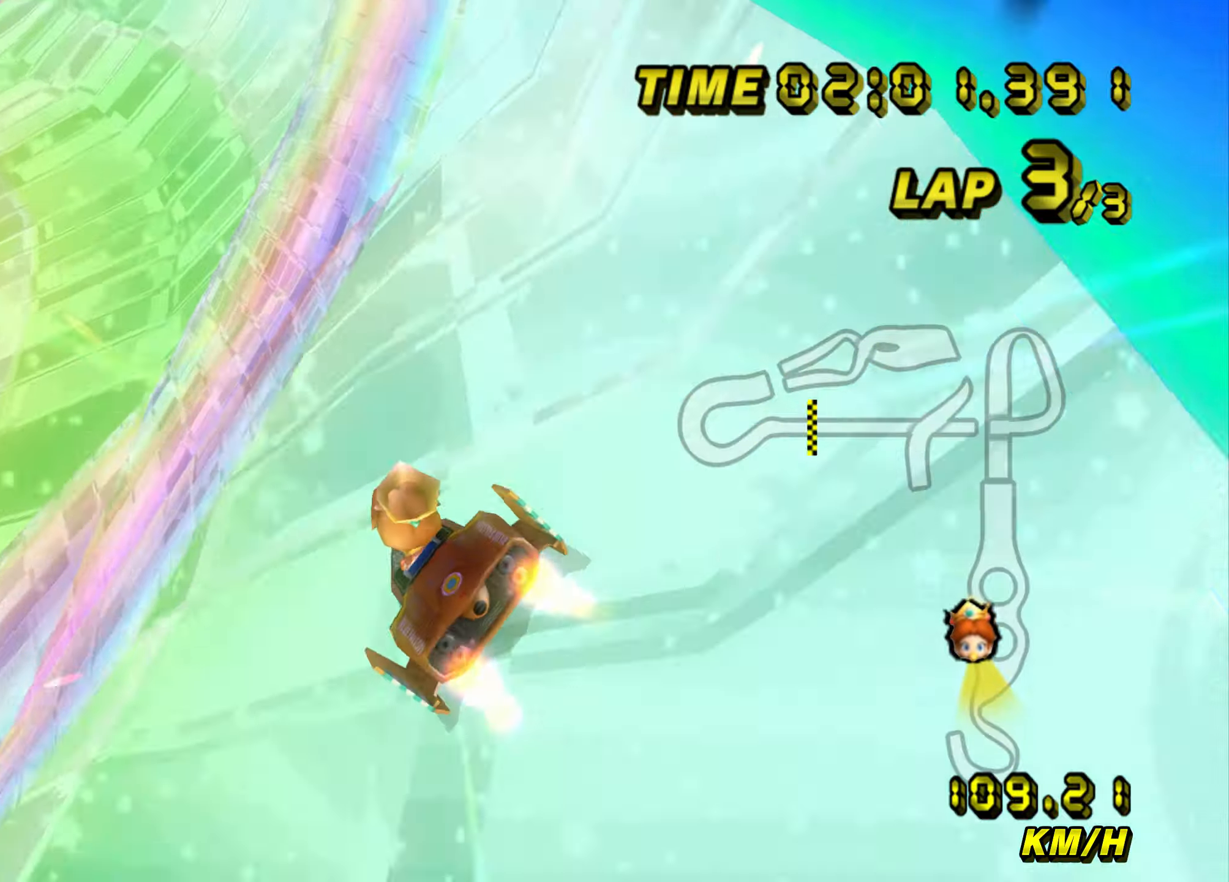
{"buttons": ["A"], "left_stick": "center", "events": [[301, "left_stick", "center"]]}
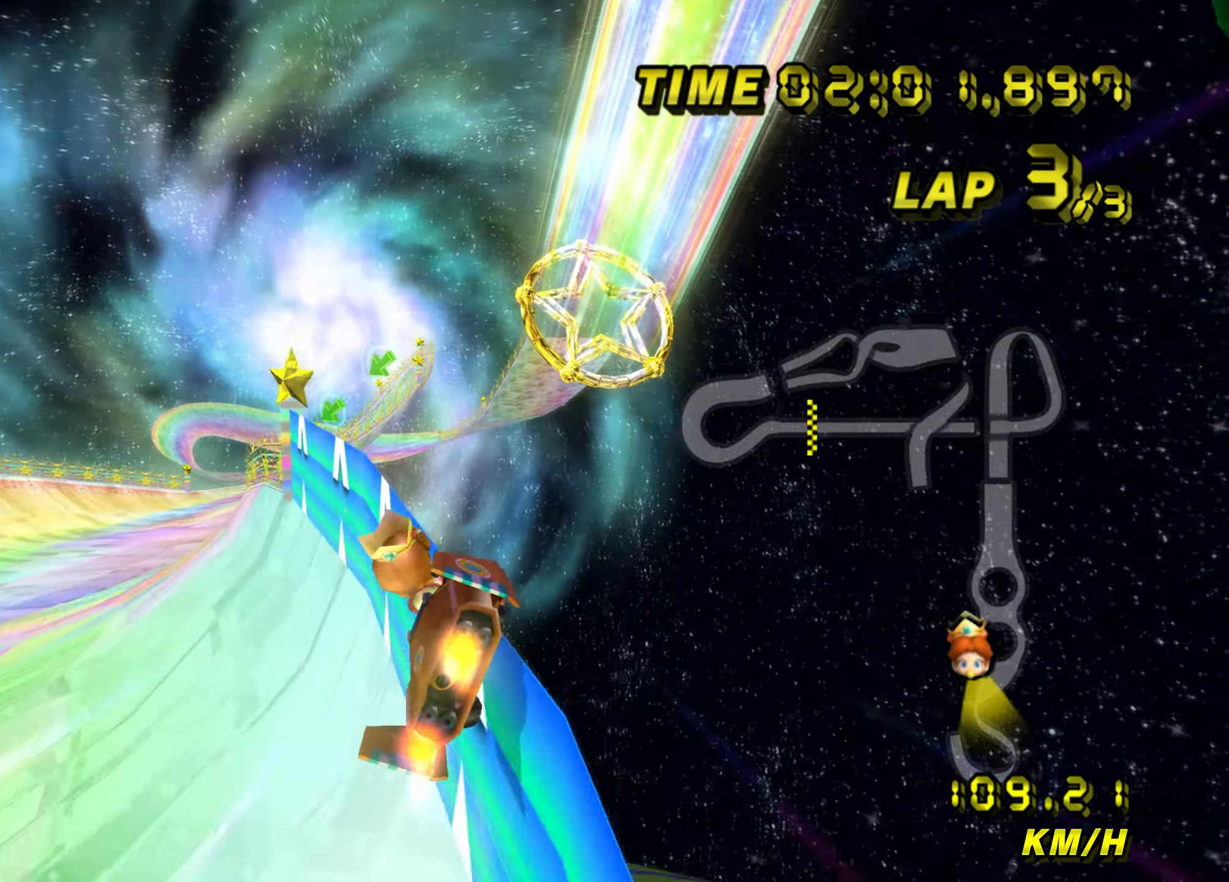
{"buttons": ["A"], "left_stick": "center", "events": []}
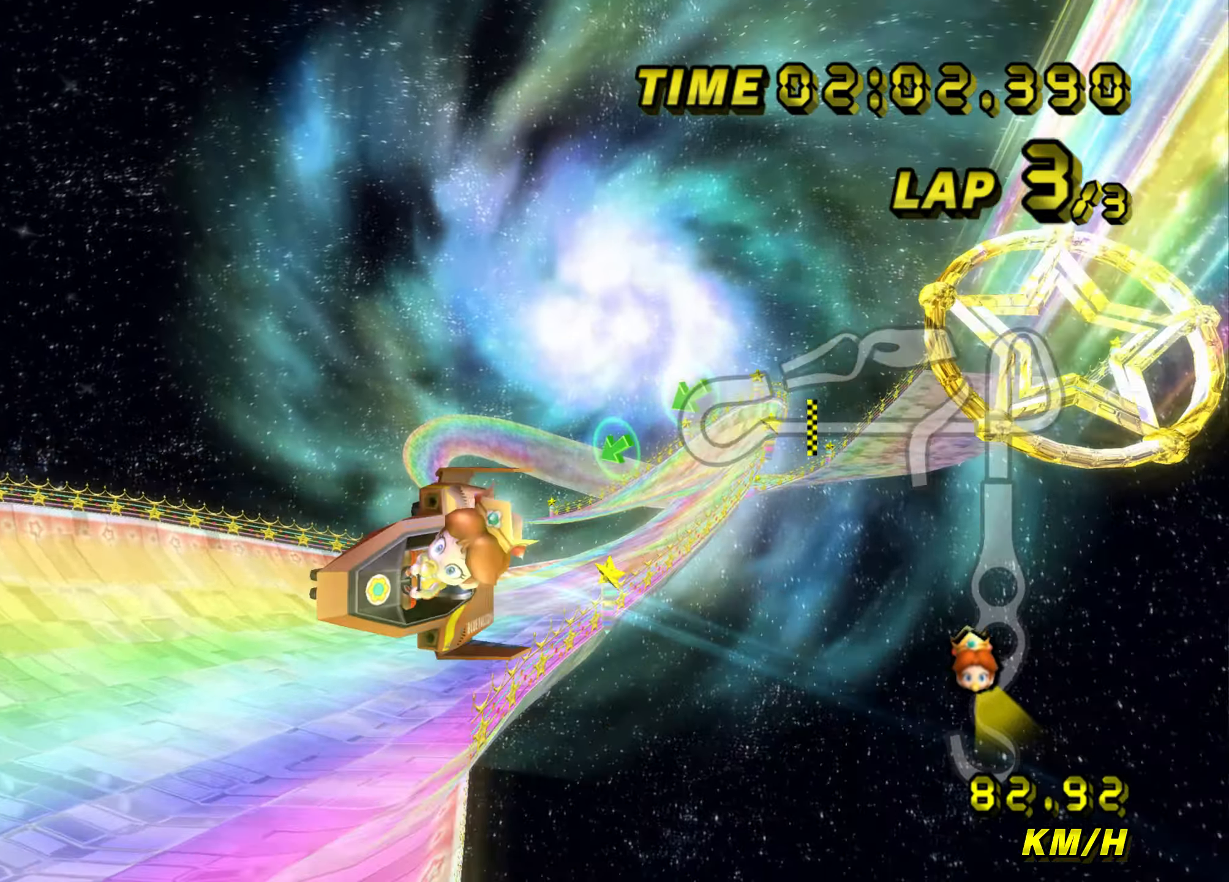
{"buttons": ["A"], "left_stick": "center", "events": []}
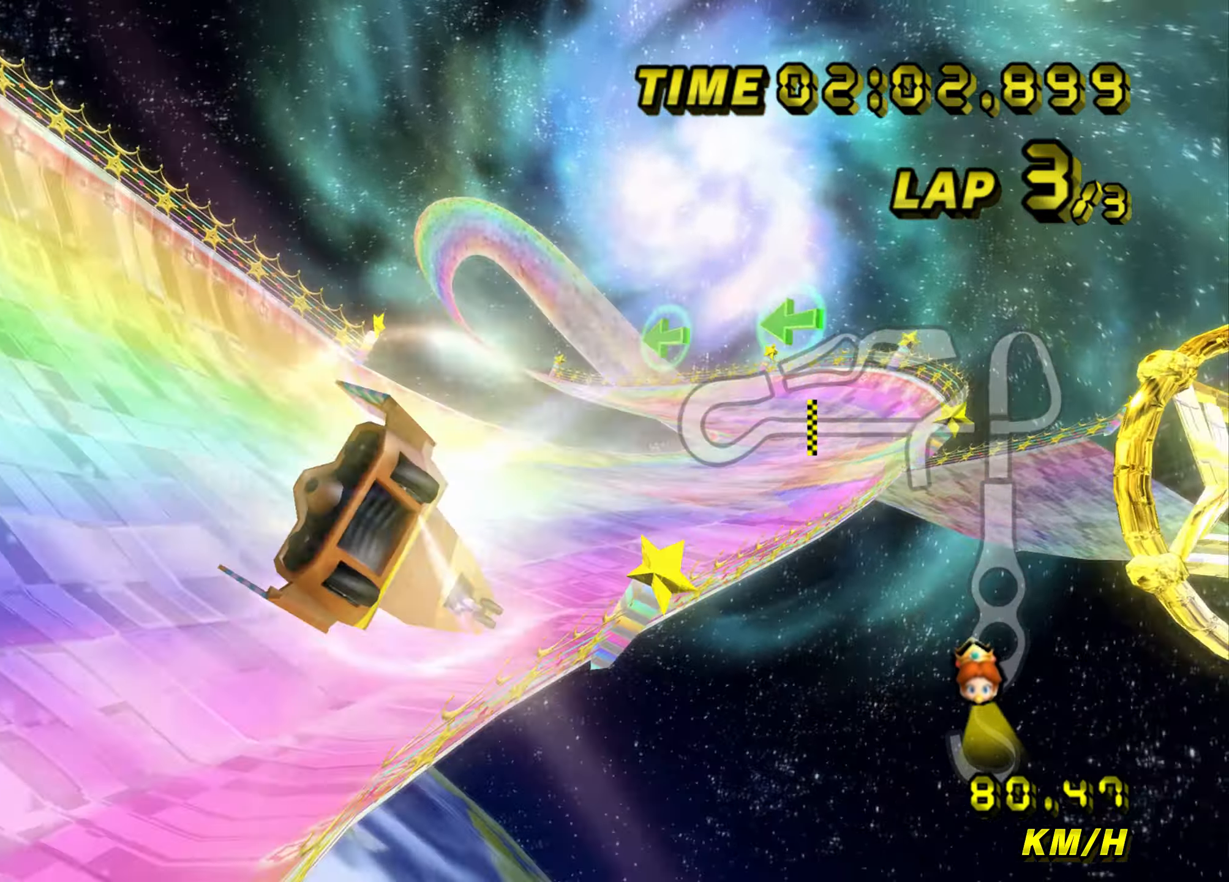
{"buttons": ["A"], "left_stick": "center", "events": [[83, "left_stick", "up-right"], [451, "left_stick", "center"]]}
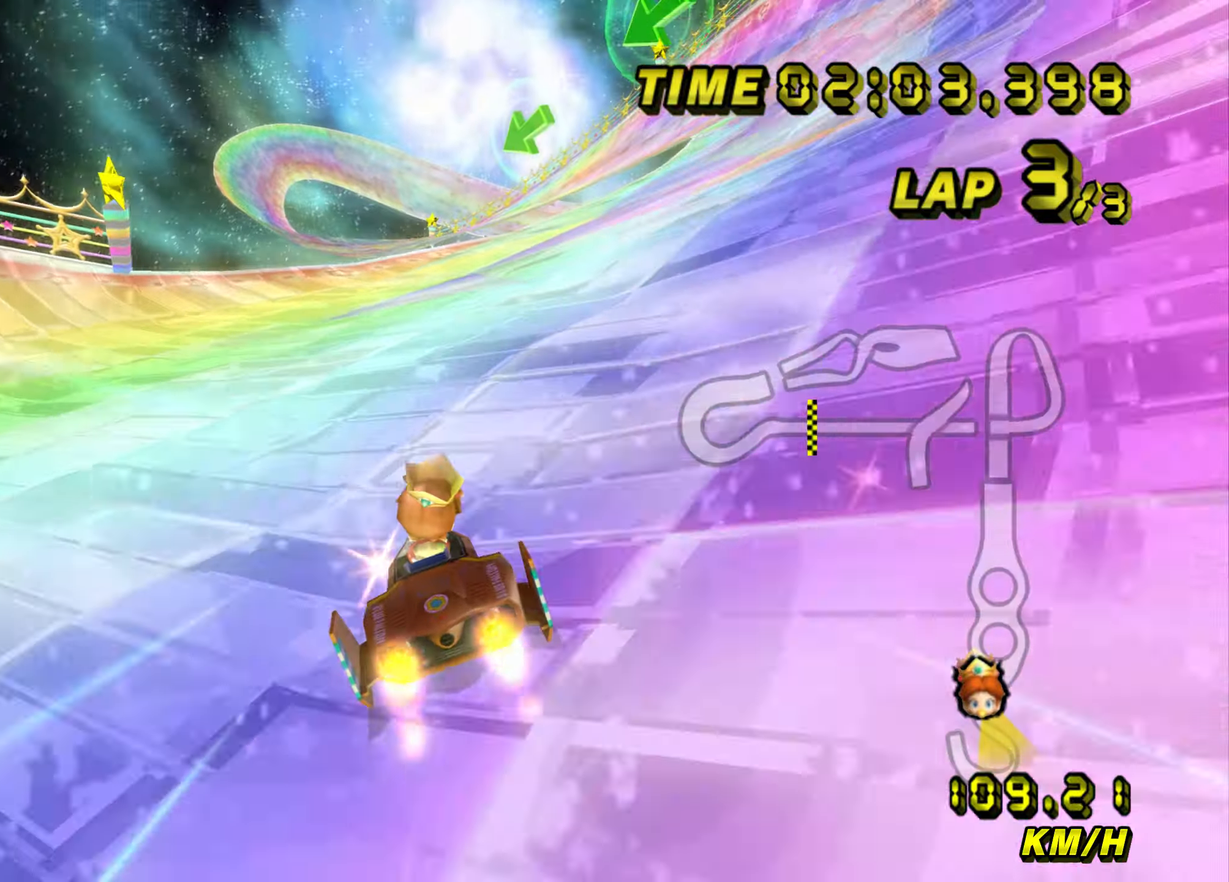
{"buttons": ["A"], "left_stick": "center", "events": [[217, "left_stick", "left"], [433, "left_stick", "center"]]}
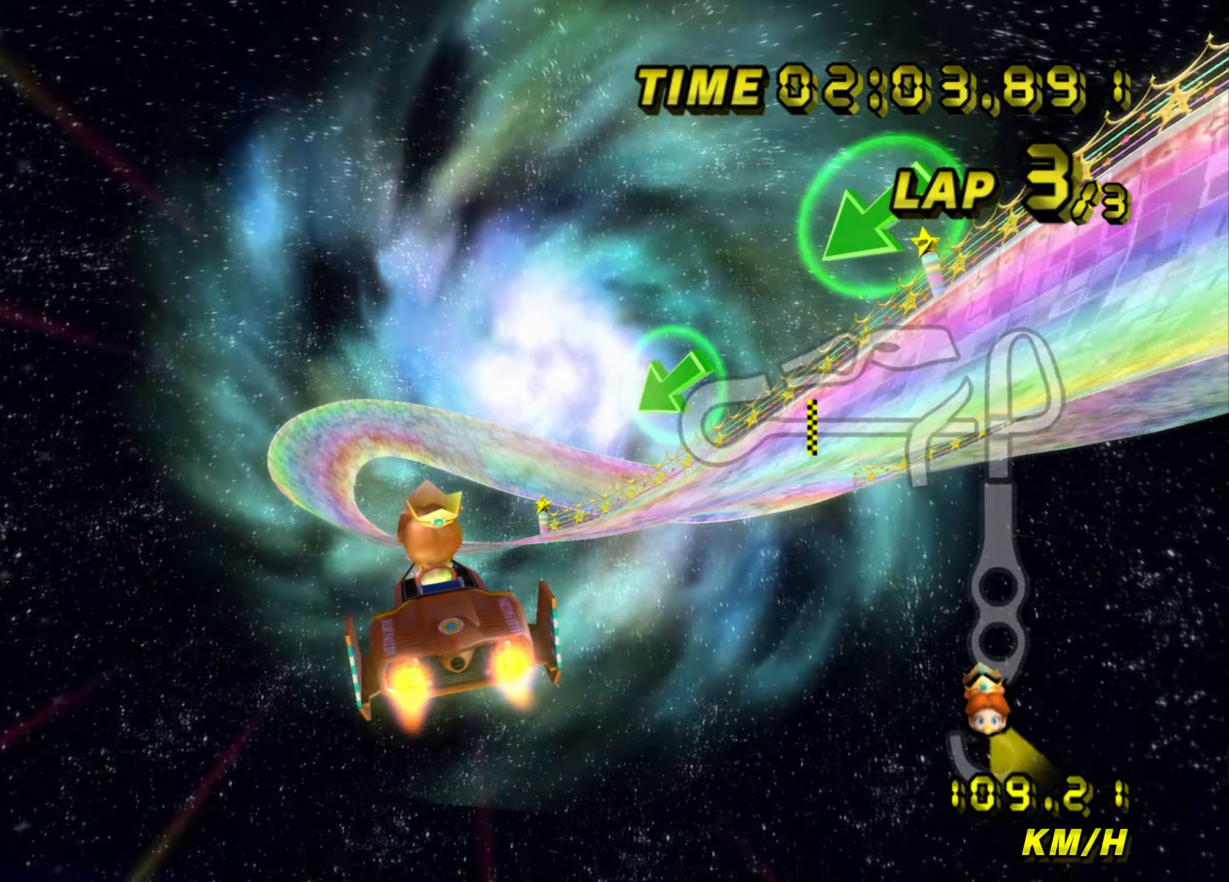
{"buttons": ["A"], "left_stick": "up", "events": [[200, "left_stick", "up"]]}
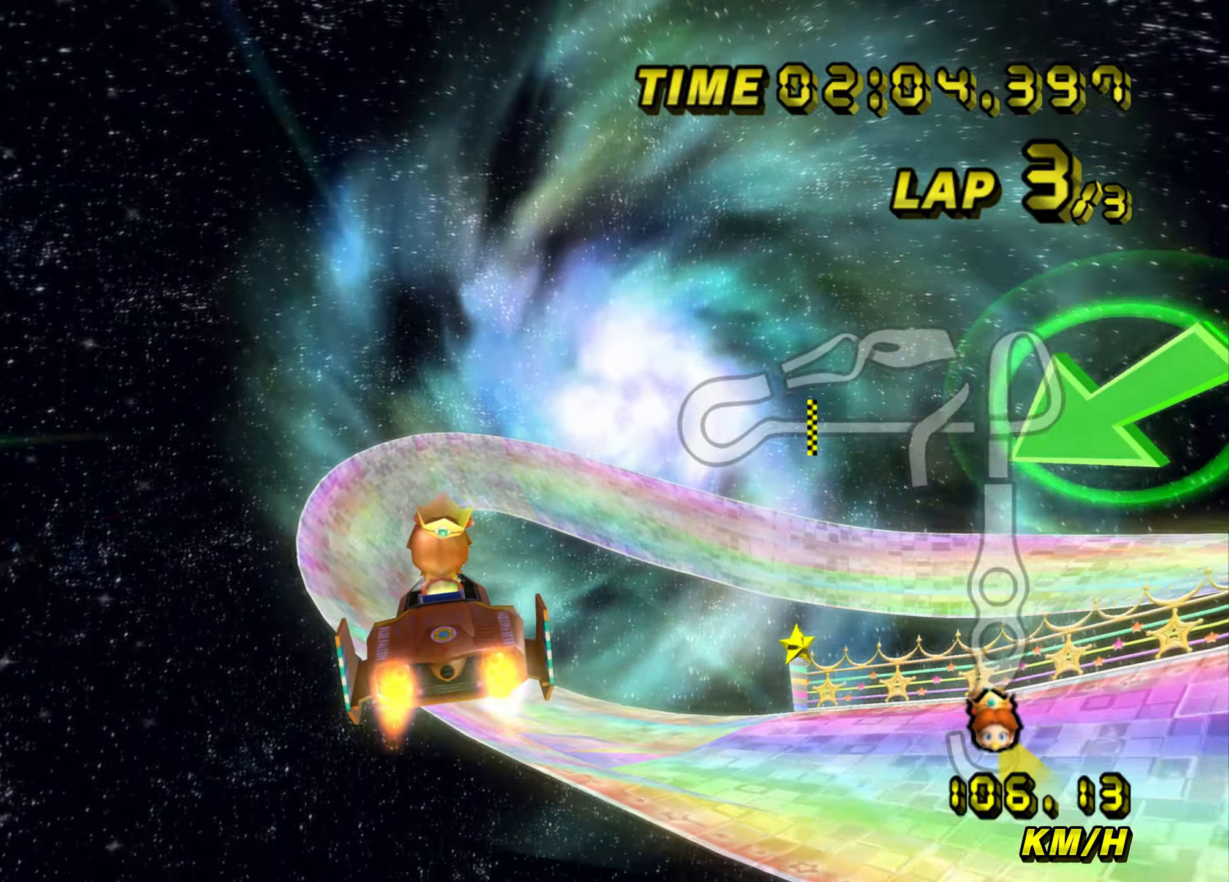
{"buttons": ["A", "B"], "left_stick": "up-left", "events": [[133, "B", "down"], [150, "left_stick", "up-right"], [383, "left_stick", "up-left"]]}
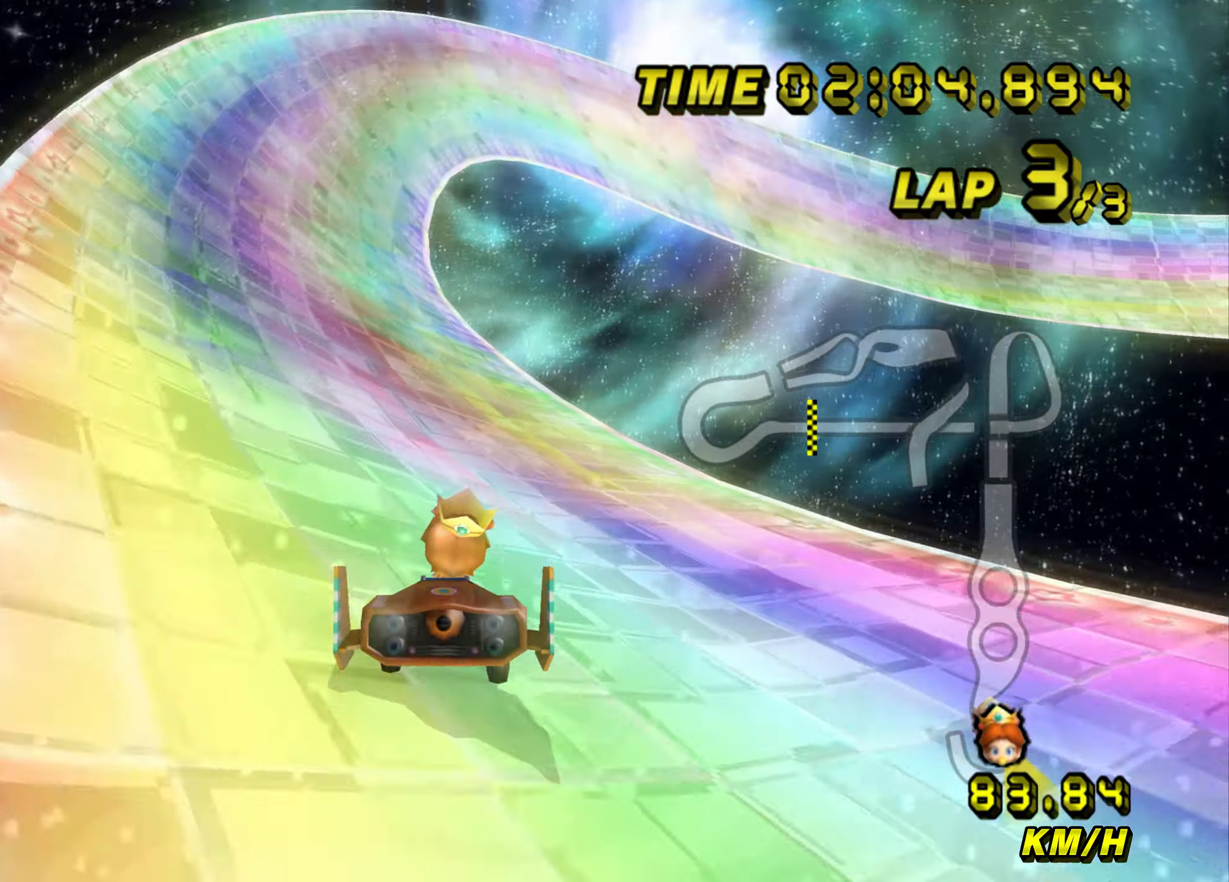
{"buttons": ["A", "B"], "left_stick": "right", "events": [[17, "left_stick", "center"], [200, "left_stick", "up-right"], [367, "B", "up"], [401, "B", "down"], [434, "left_stick", "right"]]}
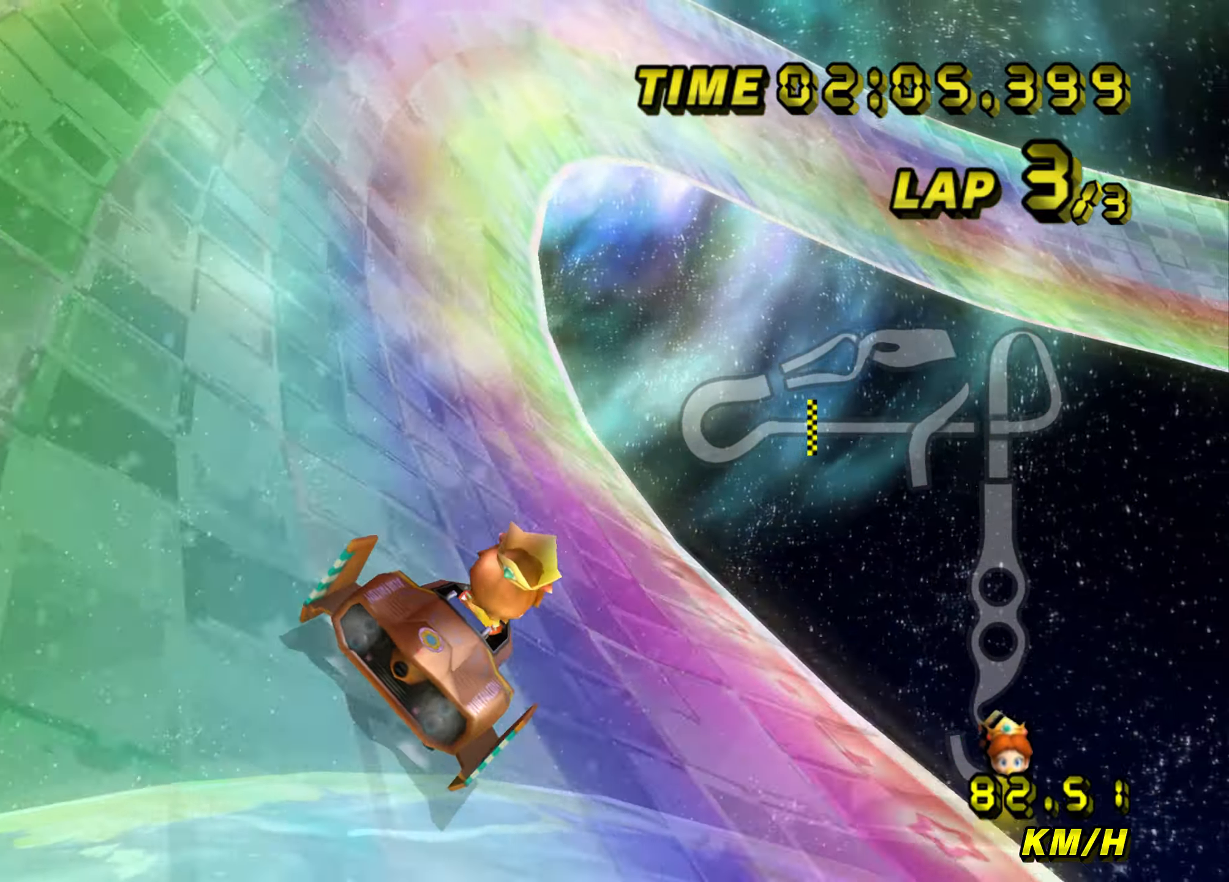
{"buttons": ["A", "B"], "left_stick": "right", "events": []}
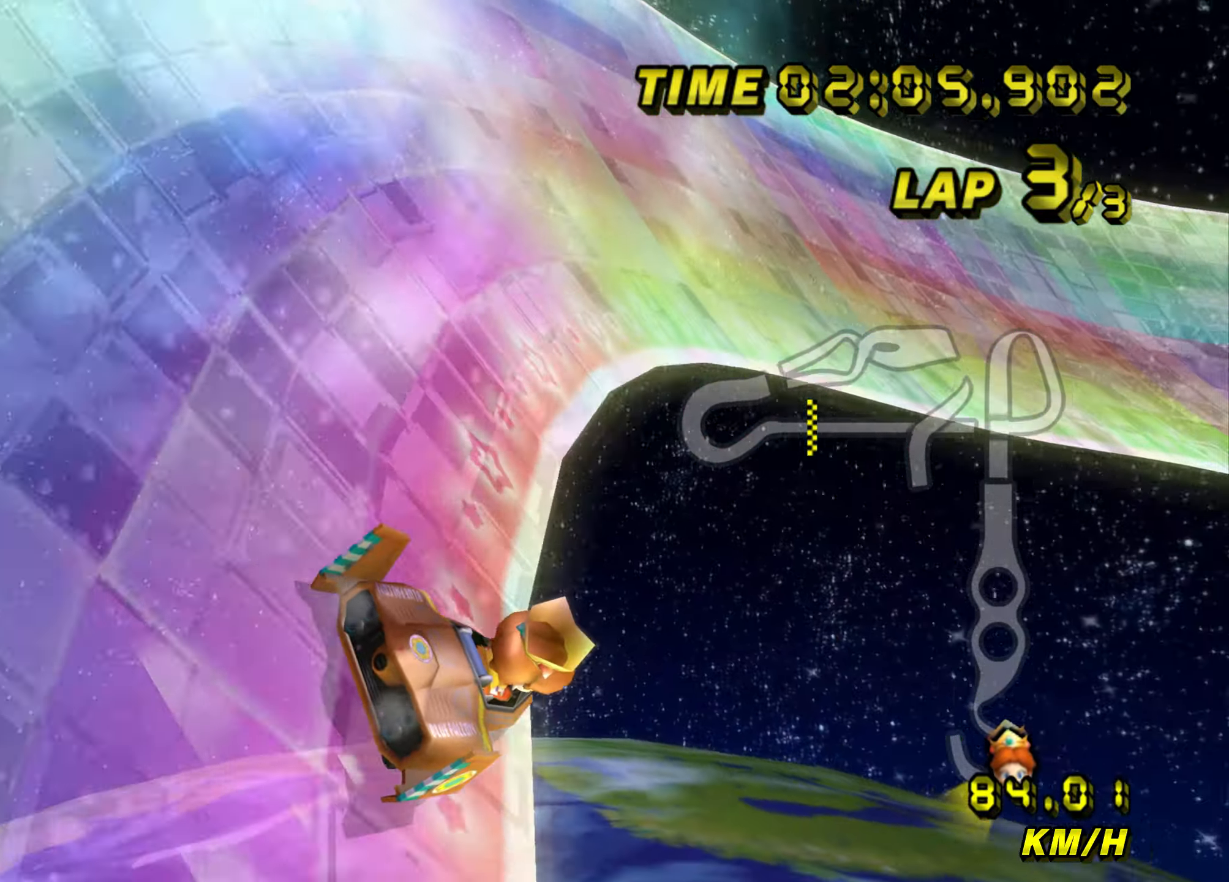
{"buttons": ["A", "B"], "left_stick": "right", "events": []}
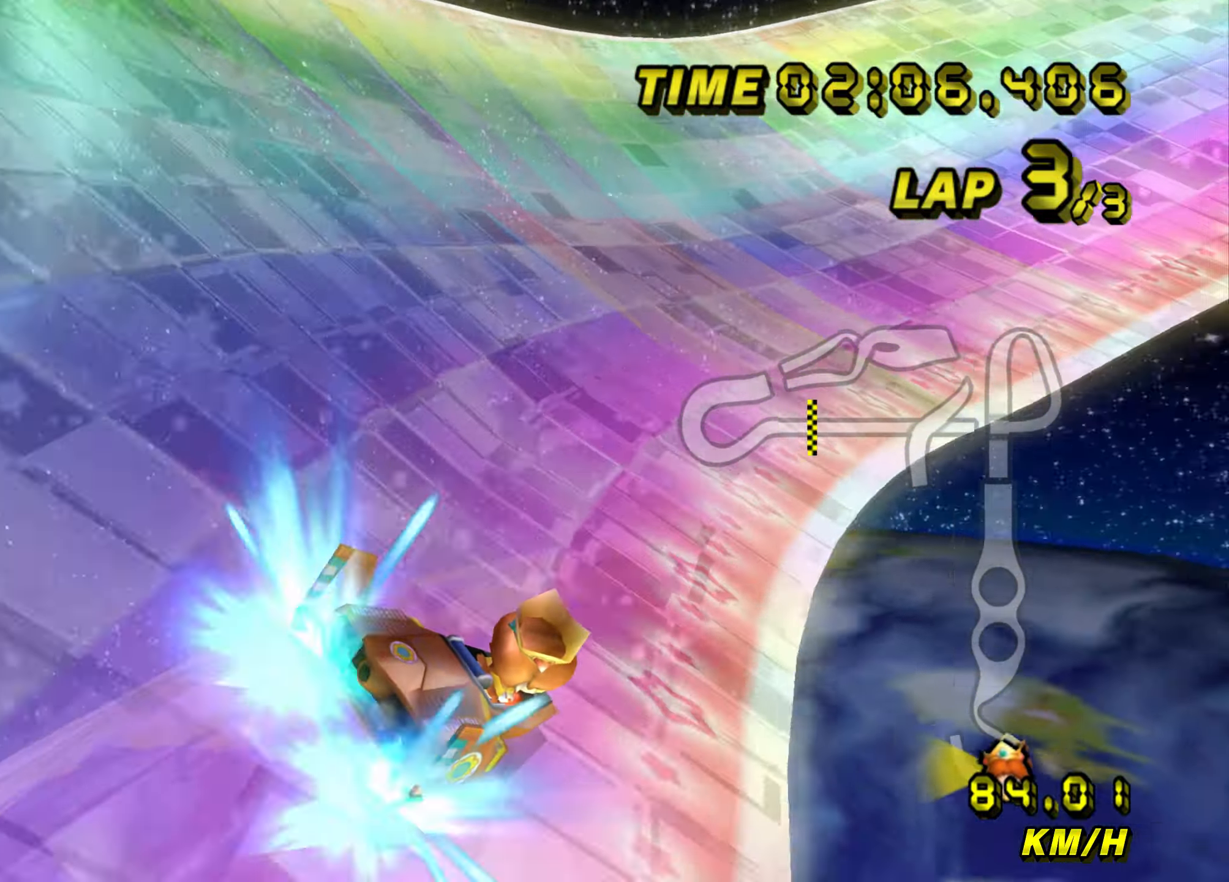
{"buttons": ["A", "B"], "left_stick": "up-right", "events": [[350, "left_stick", "up-right"]]}
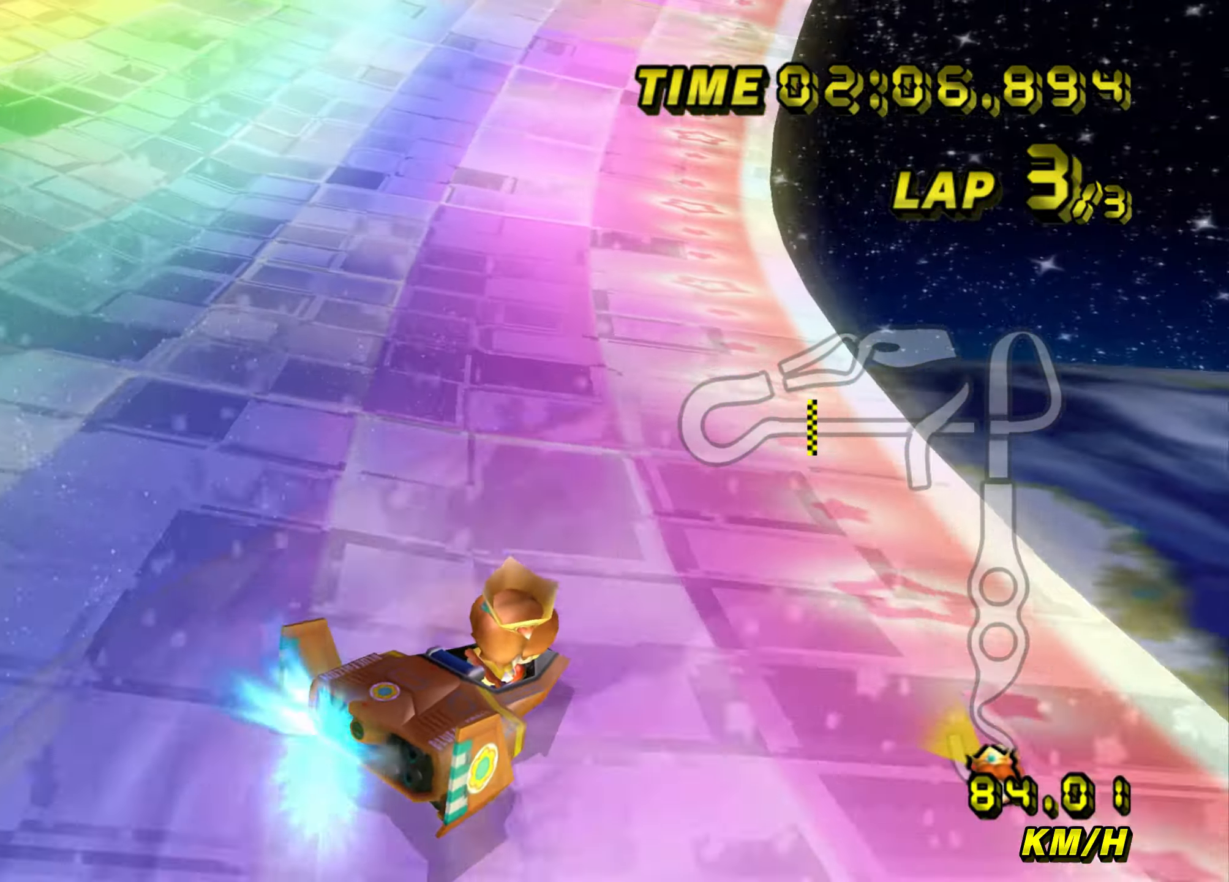
{"buttons": ["A", "B"], "left_stick": "left", "events": [[401, "left_stick", "up-left"], [451, "left_stick", "left"]]}
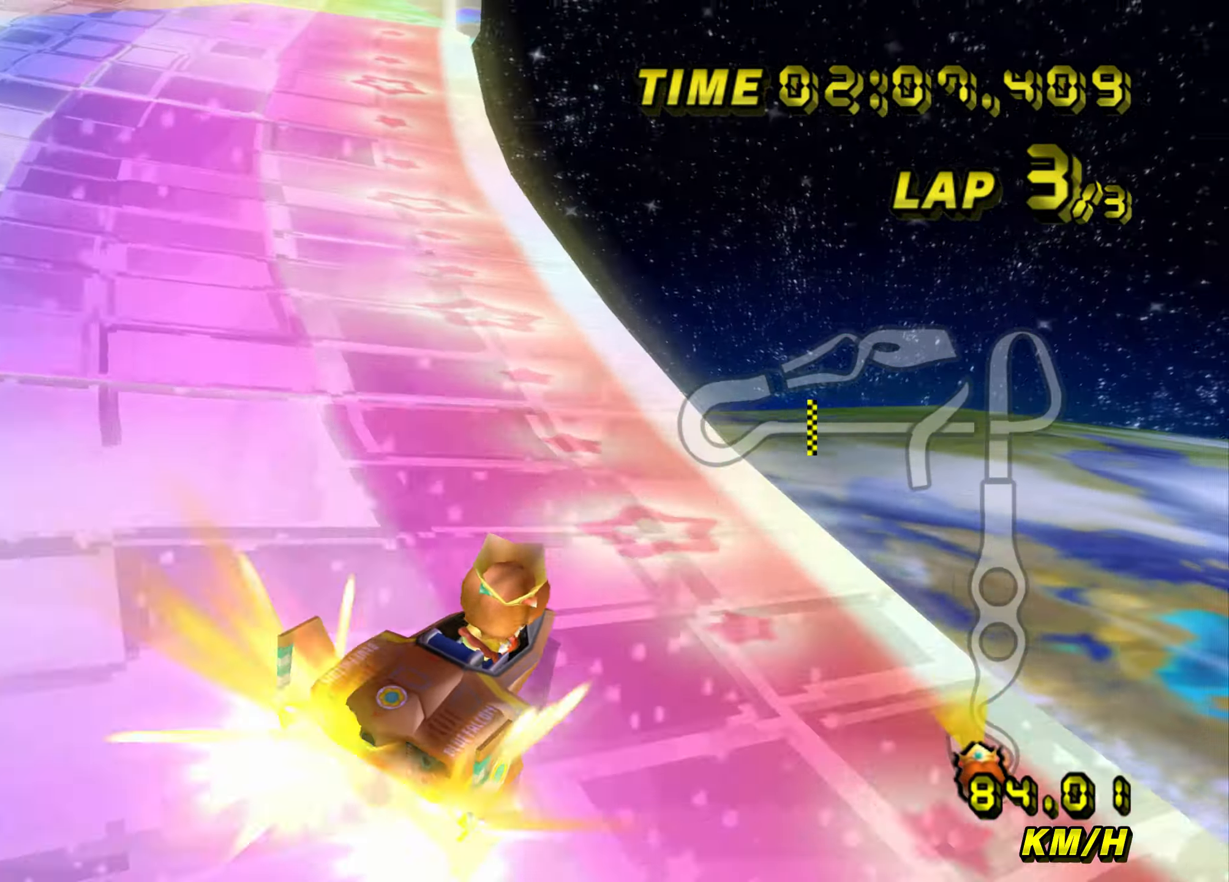
{"buttons": ["A"], "left_stick": "up-right", "events": [[116, "B", "up"], [217, "left_stick", "center"], [333, "left_stick", "up-right"]]}
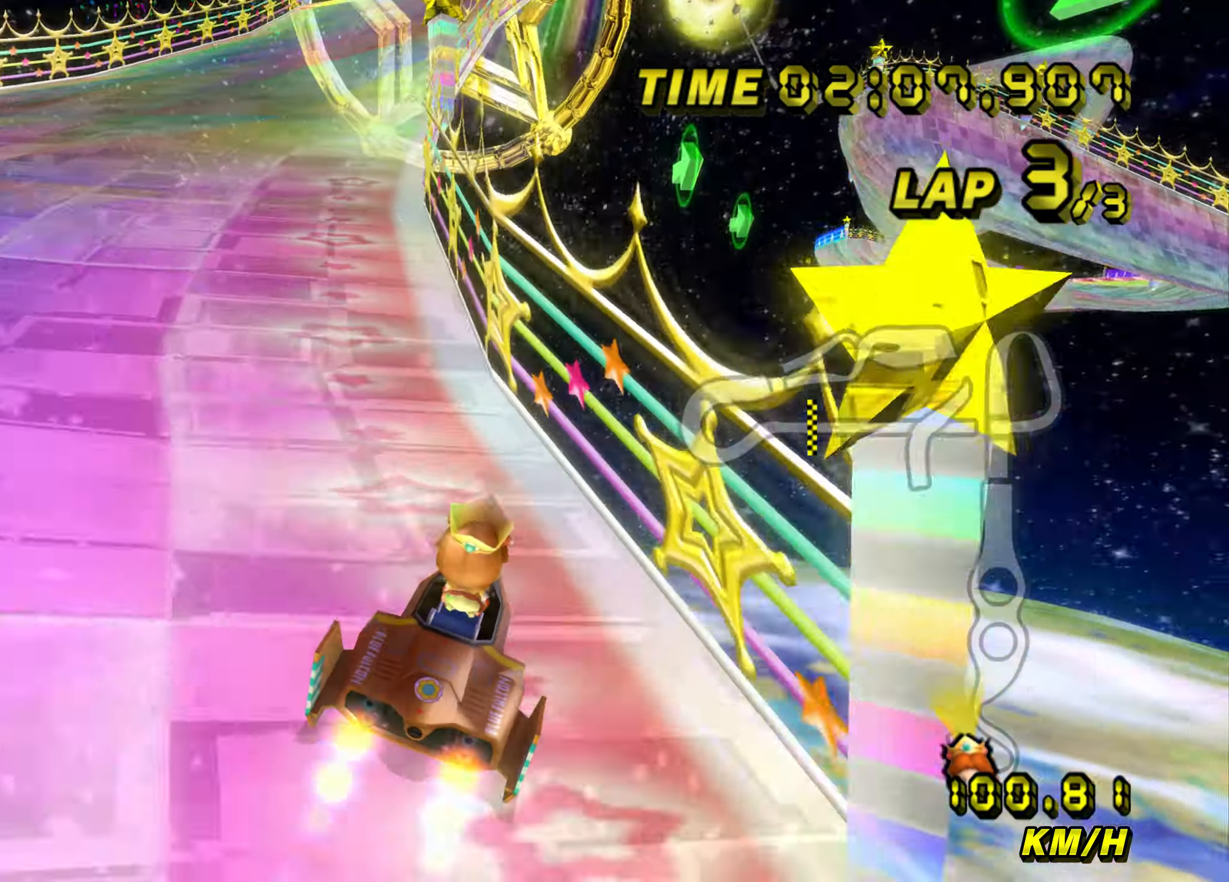
{"buttons": ["A"], "left_stick": "center", "events": [[50, "left_stick", "center"]]}
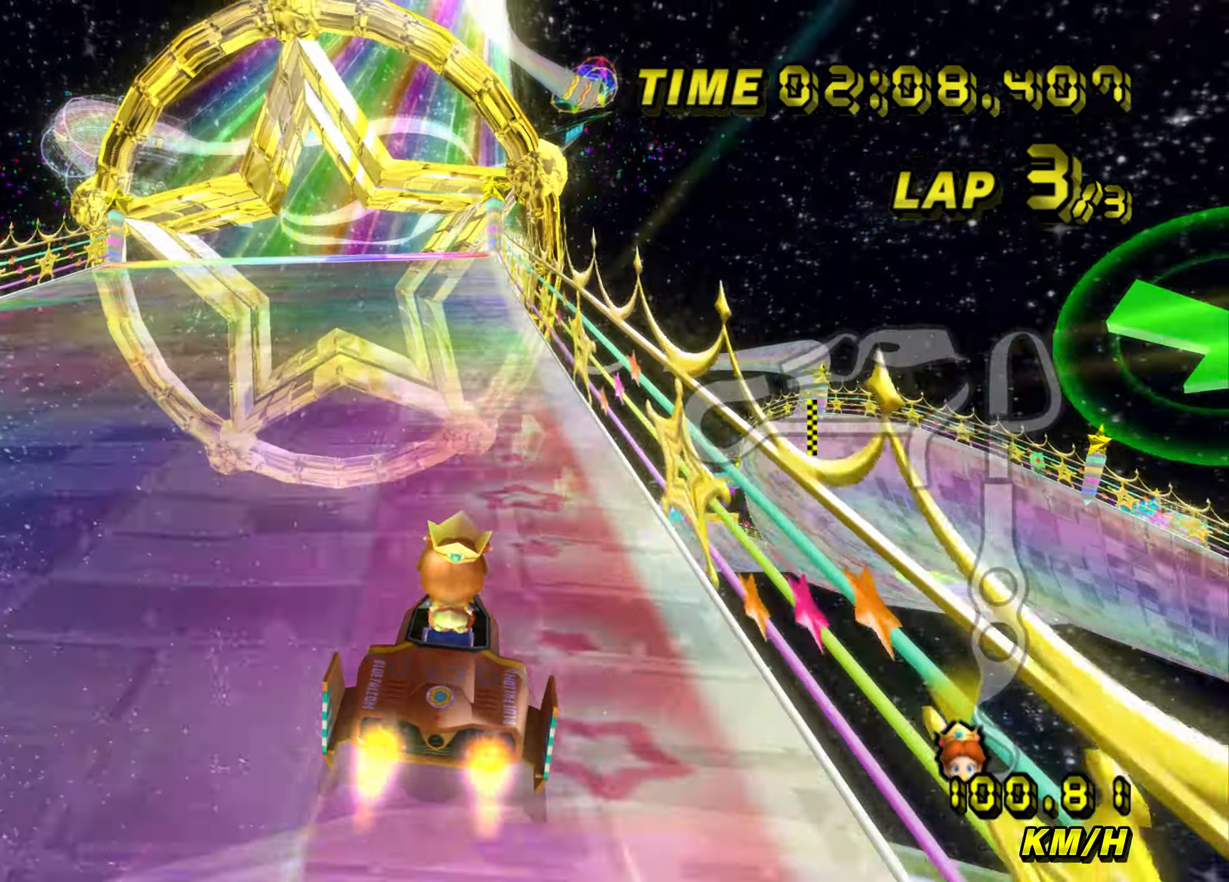
{"buttons": ["A"], "left_stick": "up-right", "events": [[167, "left_stick", "left"], [284, "left_stick", "center"], [334, "left_stick", "right"], [467, "left_stick", "up-right"]]}
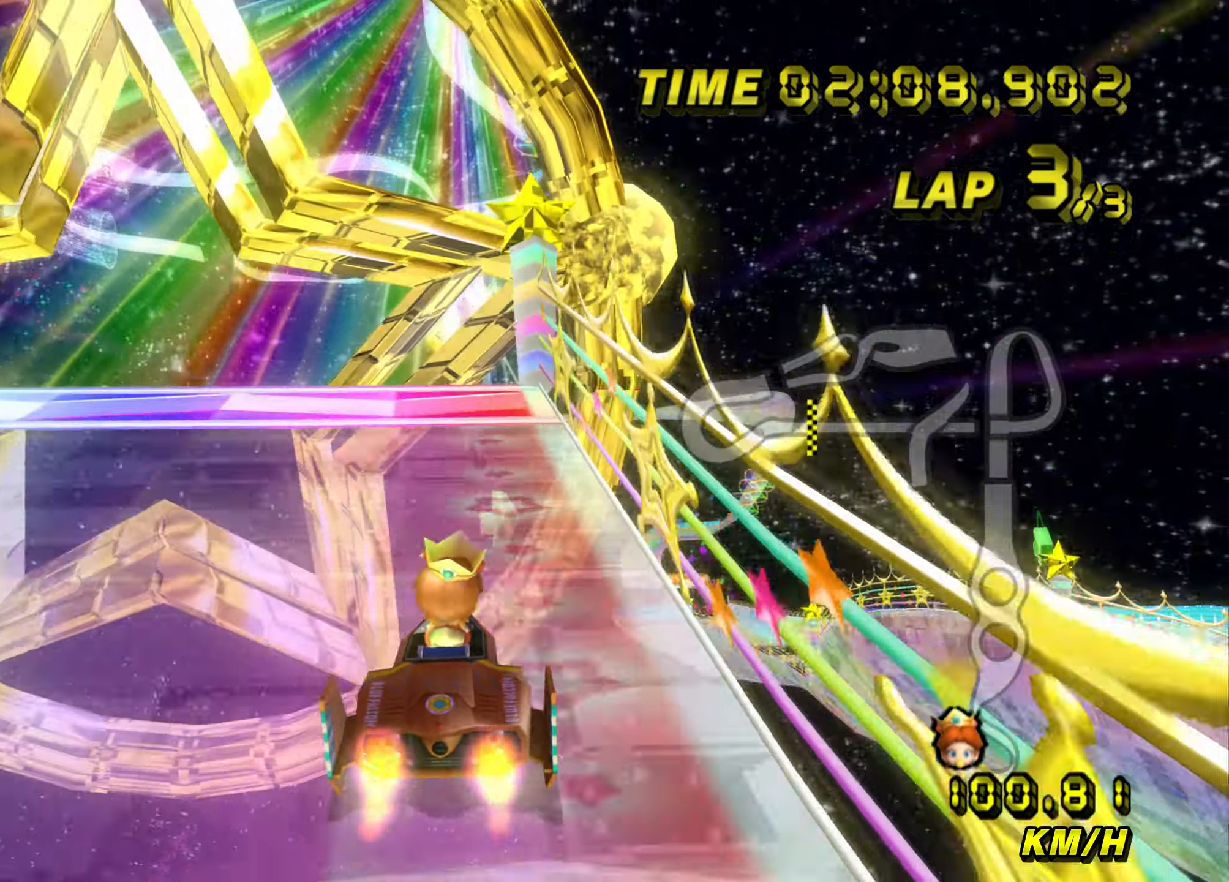
{"buttons": ["A"], "left_stick": "center", "events": [[117, "left_stick", "right"], [251, "left_stick", "center"]]}
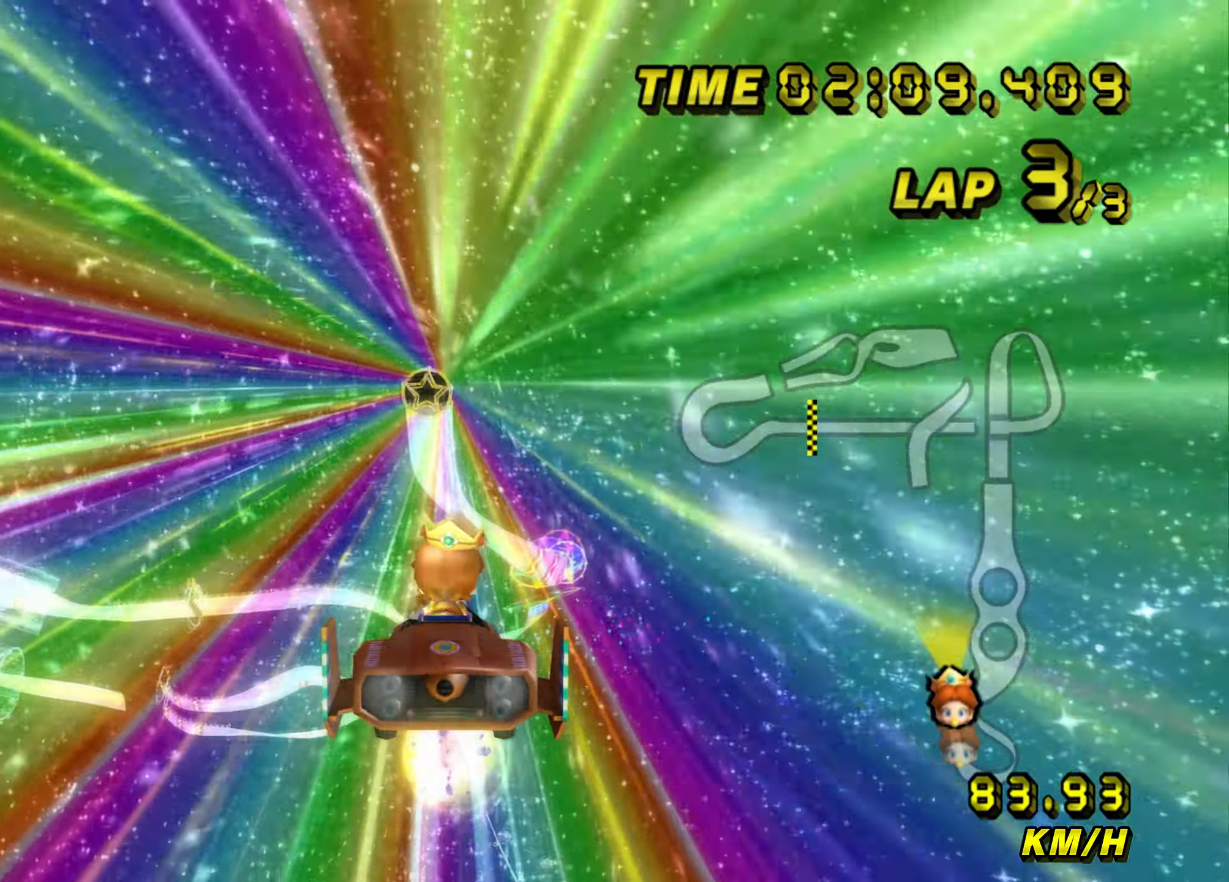
{"buttons": ["A"], "left_stick": "up", "events": [[83, "left_stick", "up"]]}
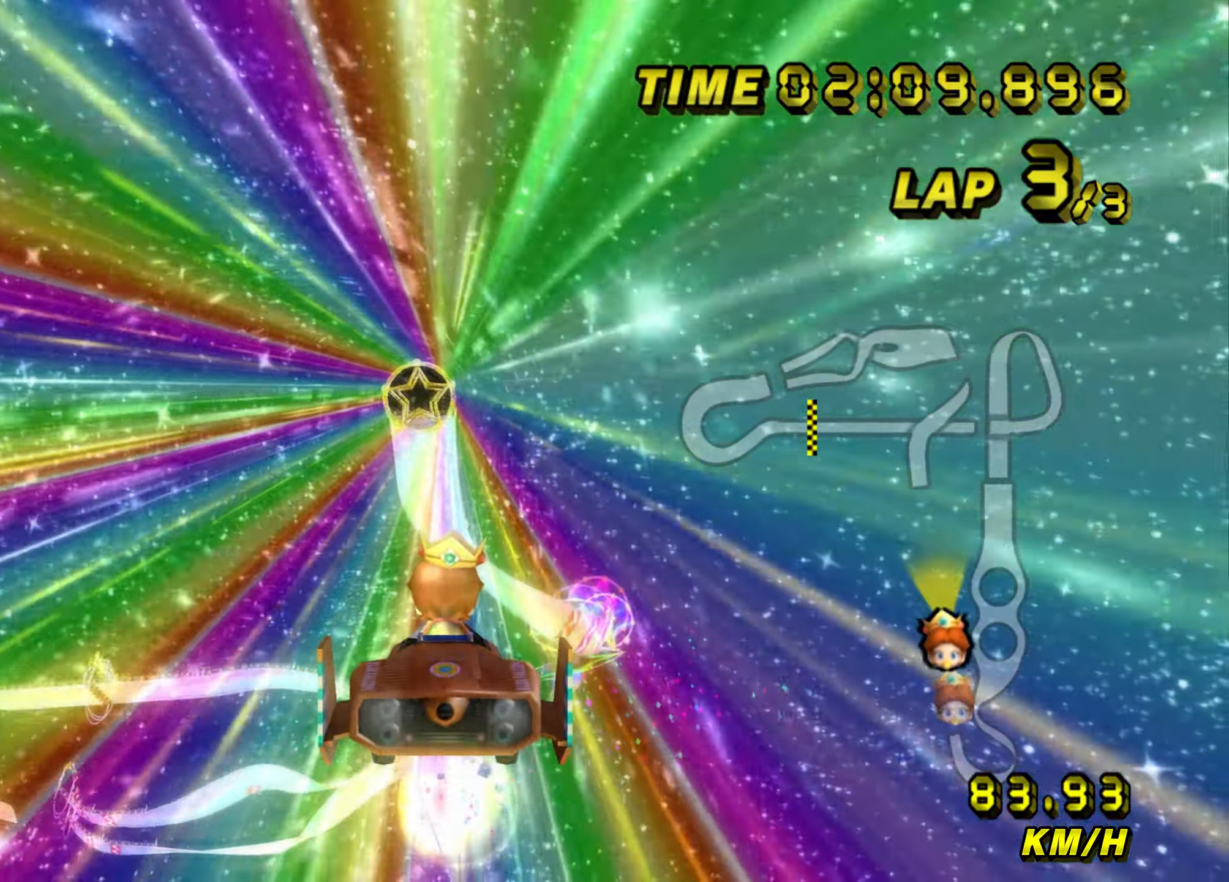
{"buttons": ["A"], "left_stick": "up", "events": []}
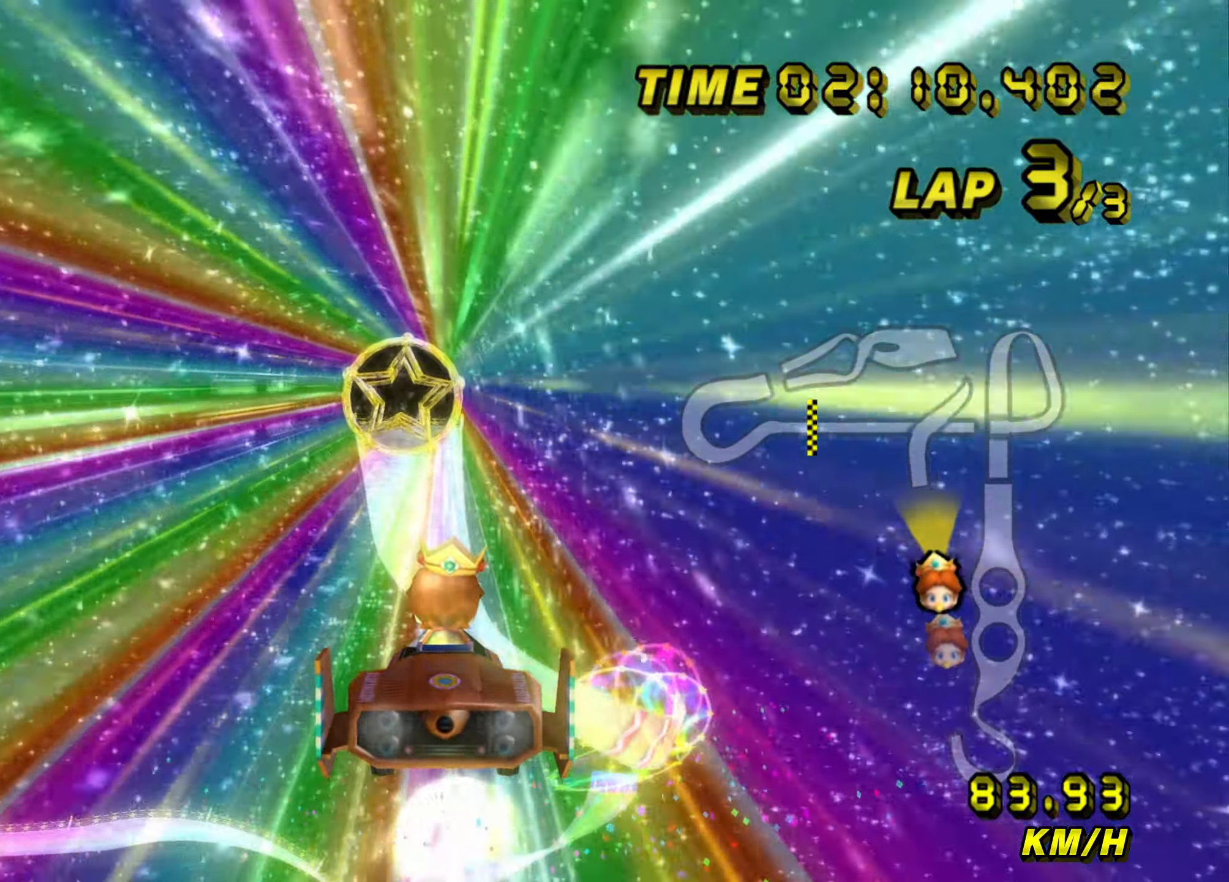
{"buttons": ["A"], "left_stick": "up", "events": []}
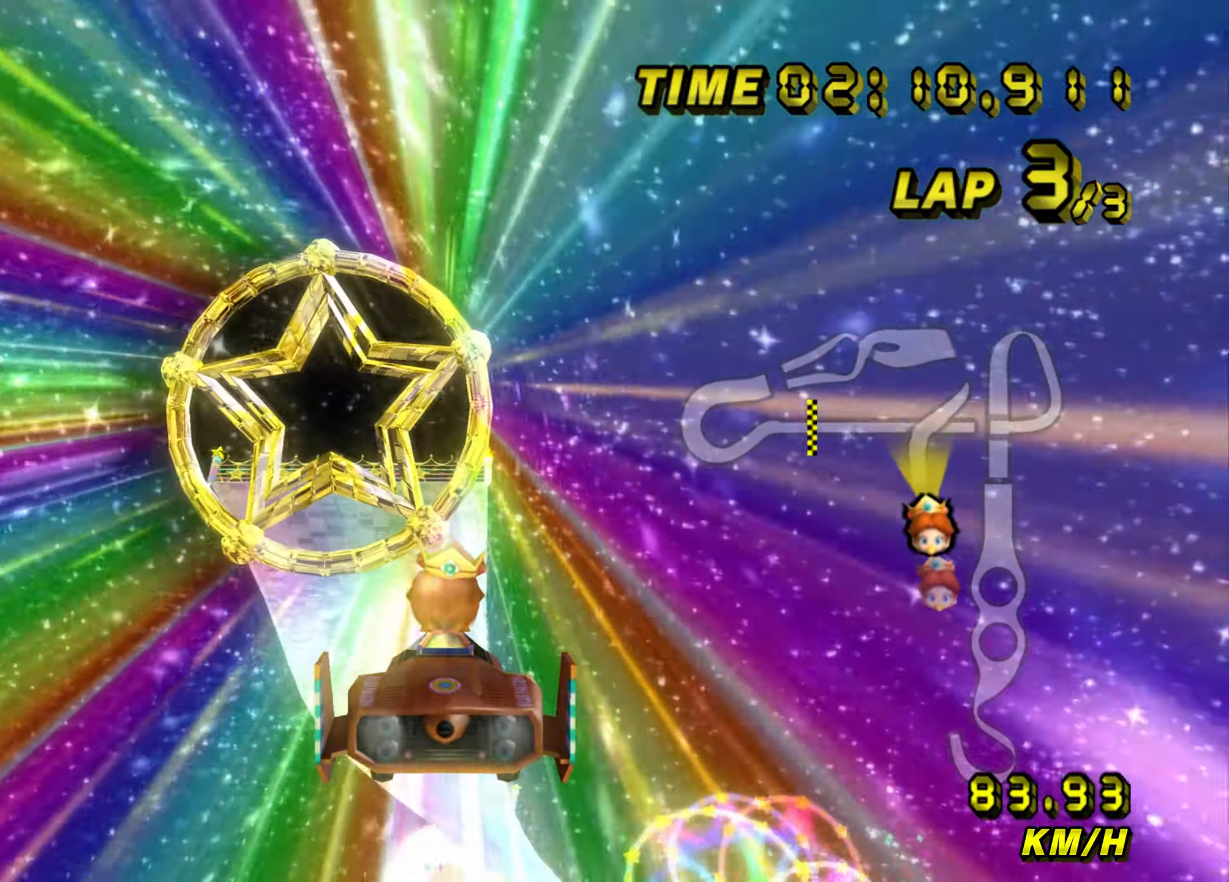
{"buttons": ["A"], "left_stick": "up", "events": []}
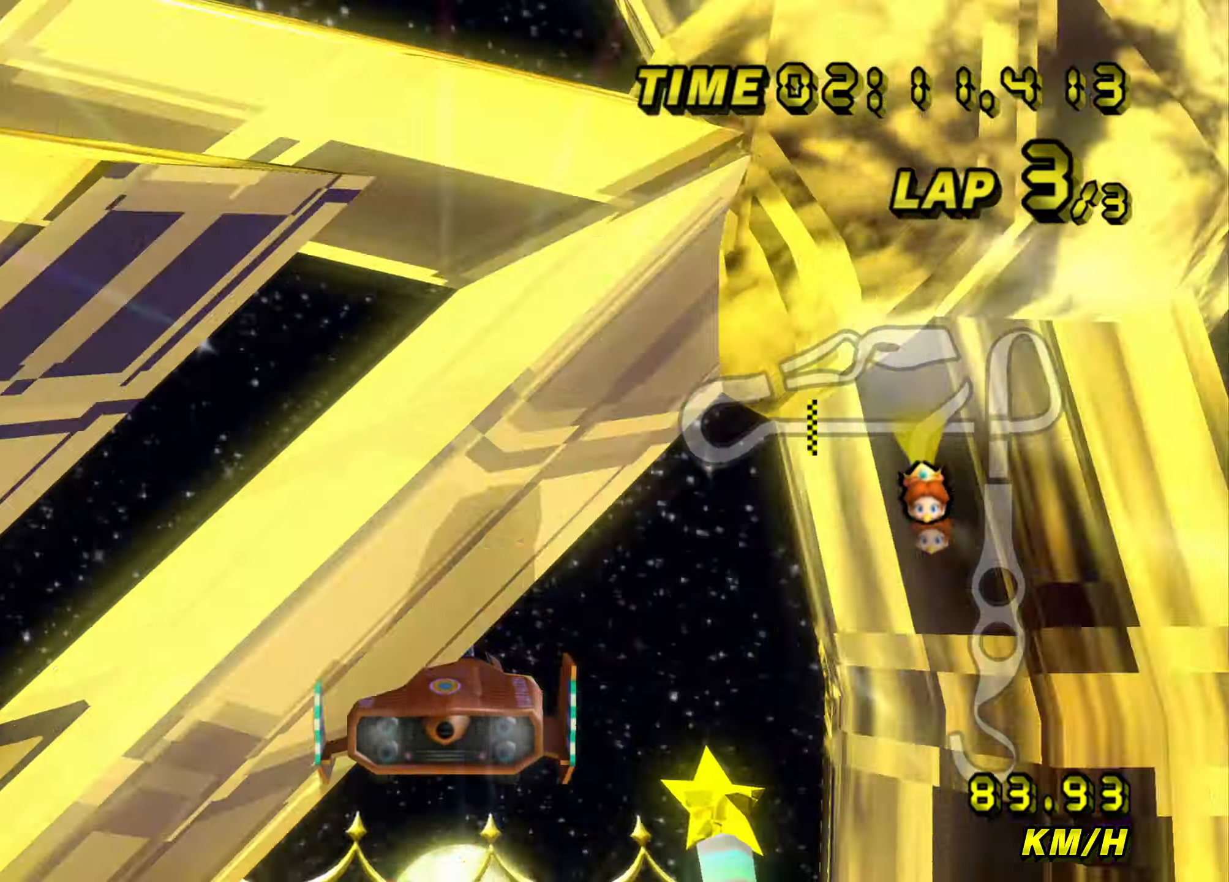
{"buttons": ["A"], "left_stick": "up", "events": []}
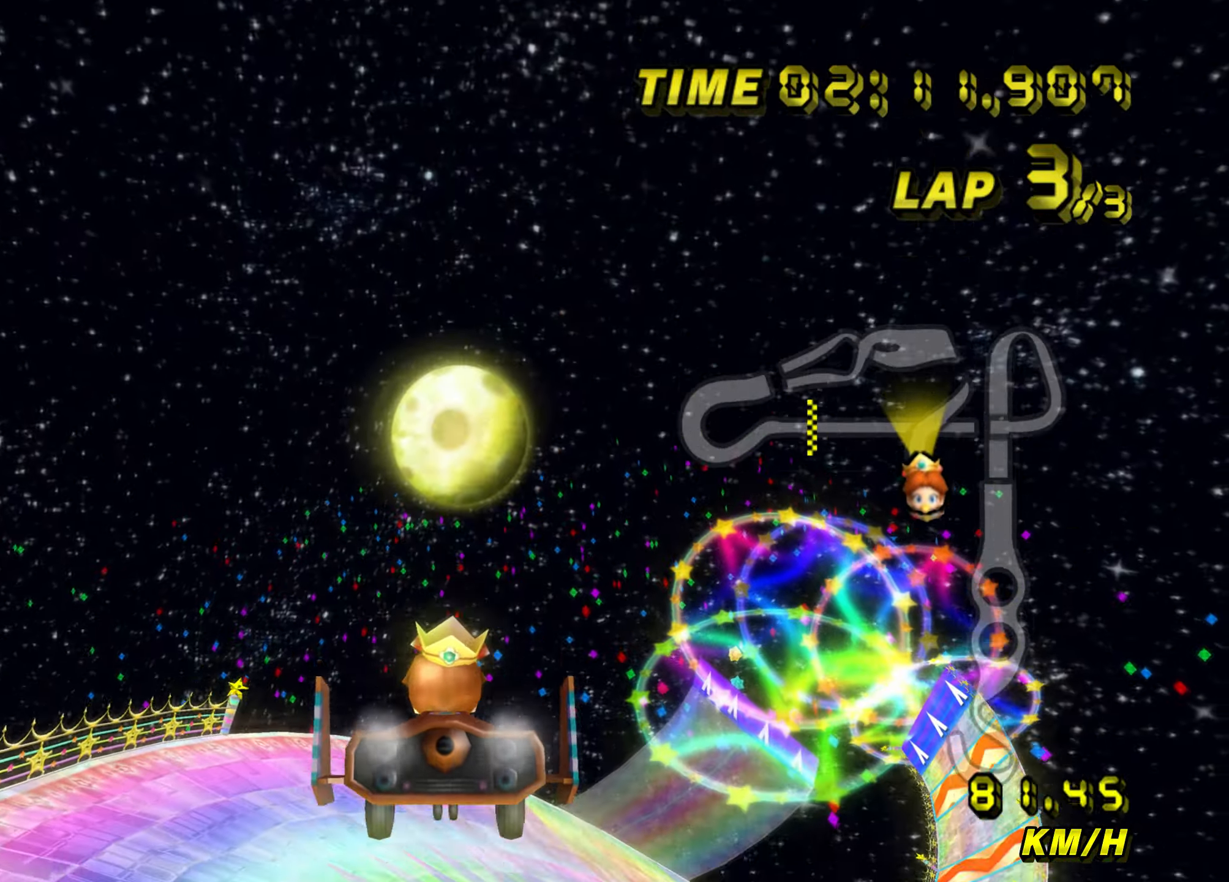
{"buttons": ["A"], "left_stick": "up", "events": []}
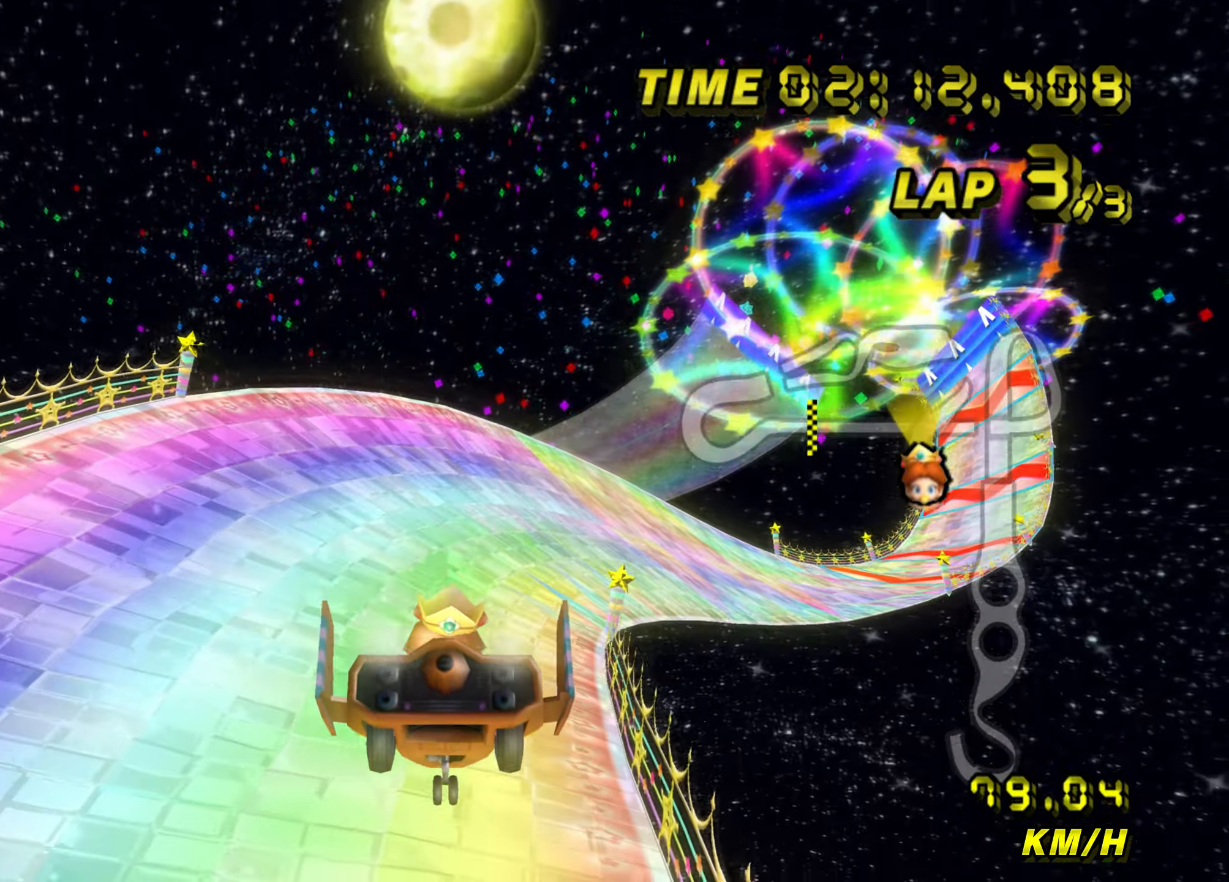
{"buttons": ["A"], "left_stick": "right", "events": [[217, "left_stick", "up-right"], [384, "left_stick", "right"]]}
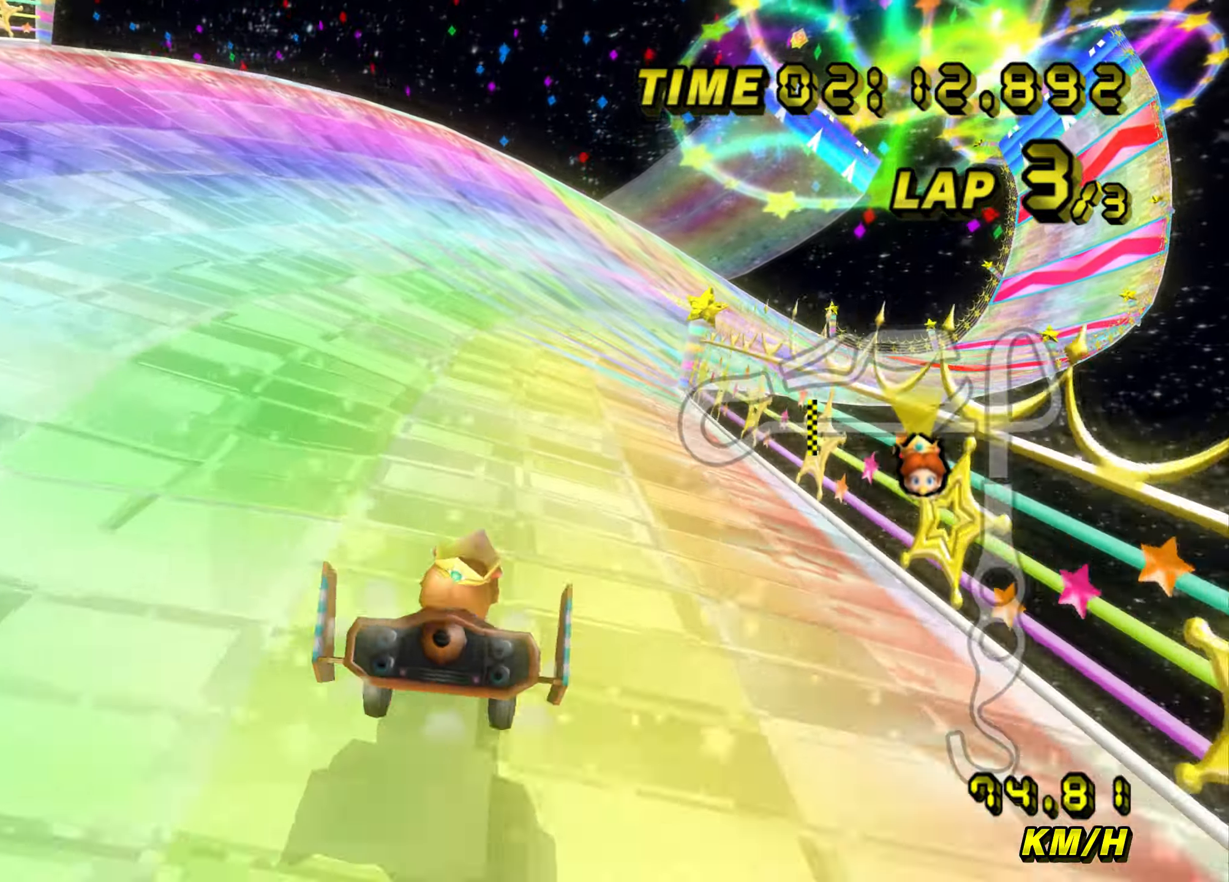
{"buttons": ["A", "B"], "left_stick": "up-right", "events": [[66, "B", "down"], [367, "left_stick", "up-right"]]}
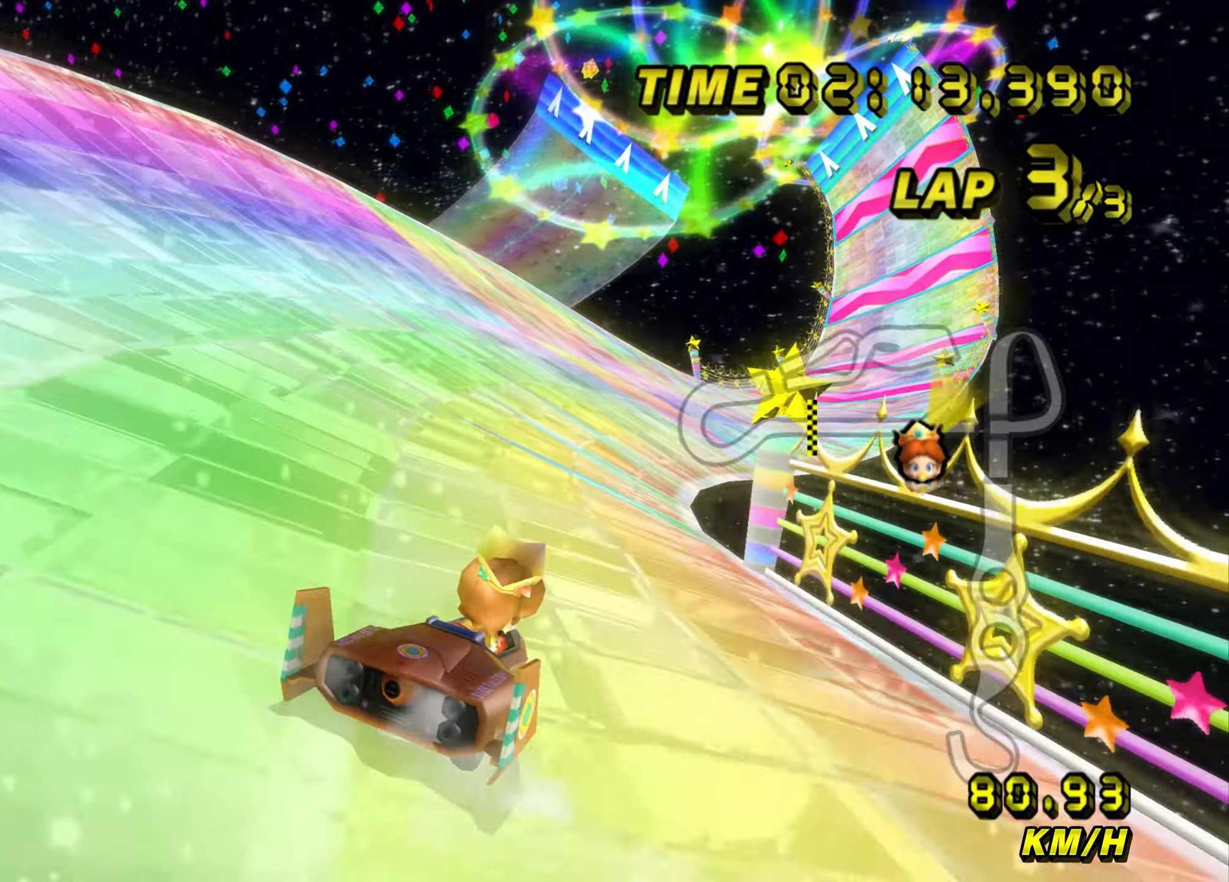
{"buttons": ["A", "B"], "left_stick": "up-right", "events": []}
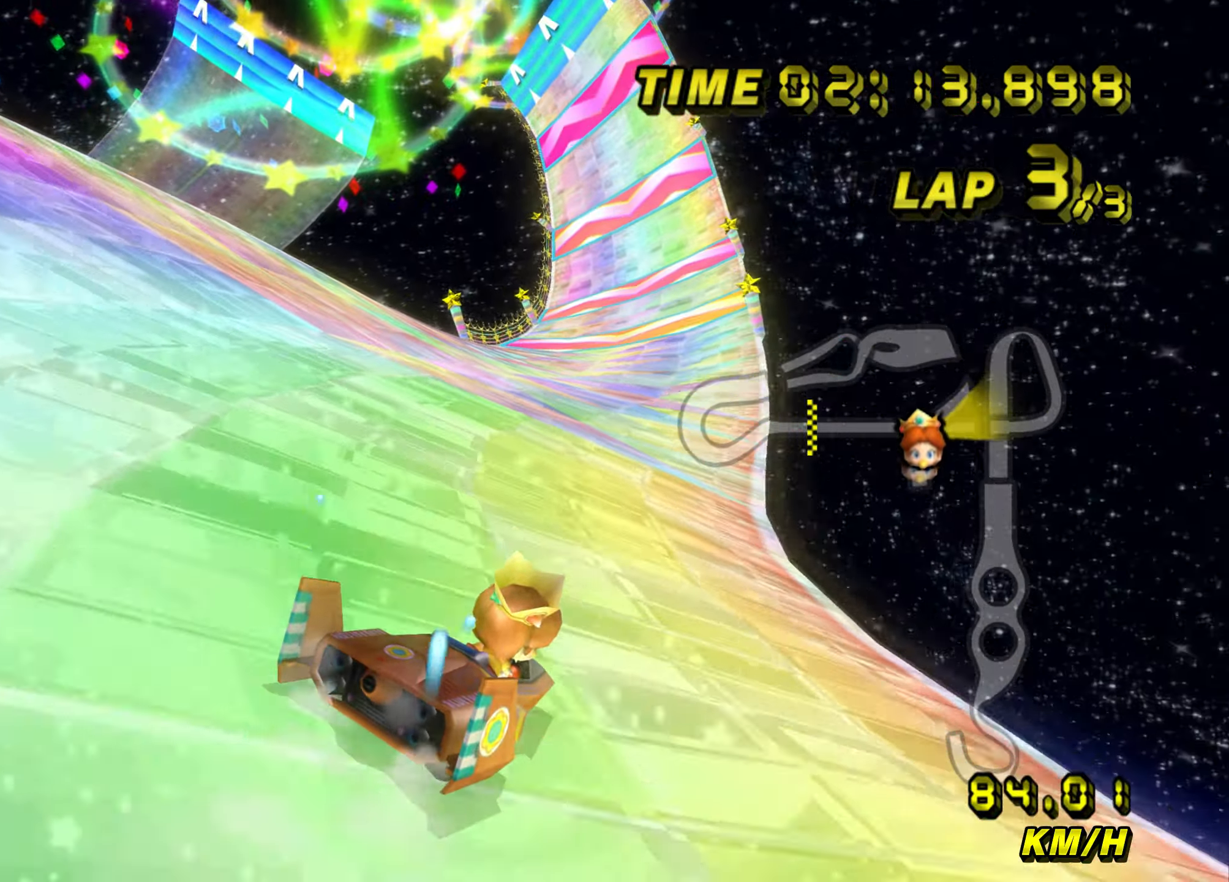
{"buttons": ["A", "B"], "left_stick": "left", "events": [[33, "left_stick", "left"], [83, "B", "up"], [400, "B", "down"]]}
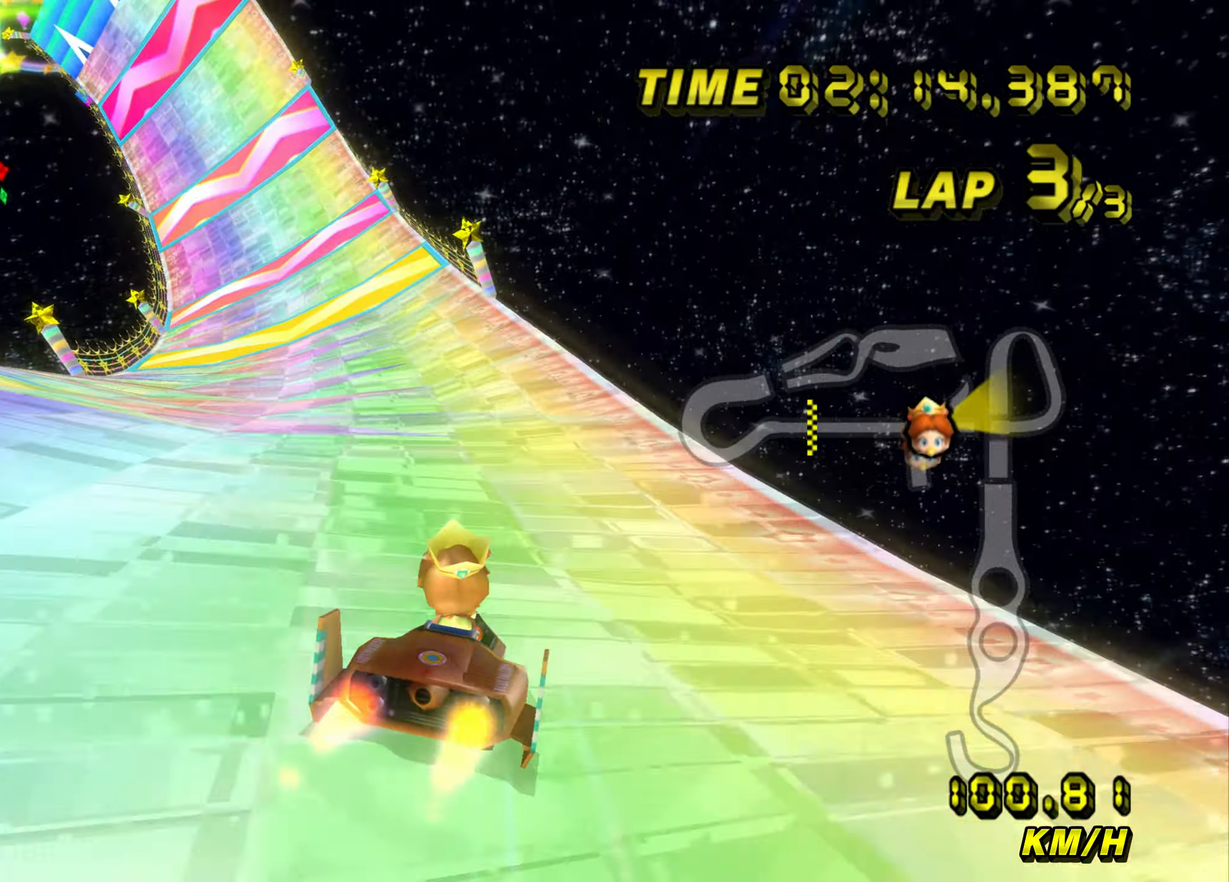
{"buttons": ["A", "B"], "left_stick": "left", "events": []}